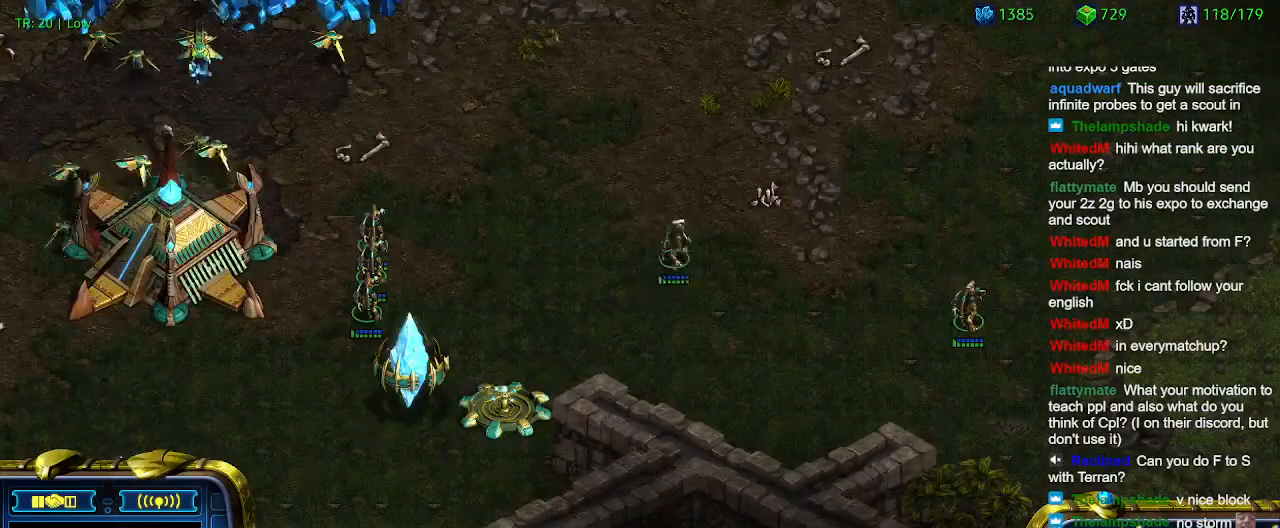
Gameplay with keyboard; each line is a JSON object with the keys held at the frame after it. "events" lists presses ("down") and releases ("up") of "1", "2", "3", "4", "5", "6", "a", "c", "ctrl", "d", "e", "f2", "f3", "q", "s", "t", "w", "x" and "z" between this image and that frame as [ms after this image, input, new state], when the widget could be followed in between. No other keys are recorded. Mouse input is not recorded.
{"keys": [], "events": [[100, "a", "down"], [200, "a", "up"]]}
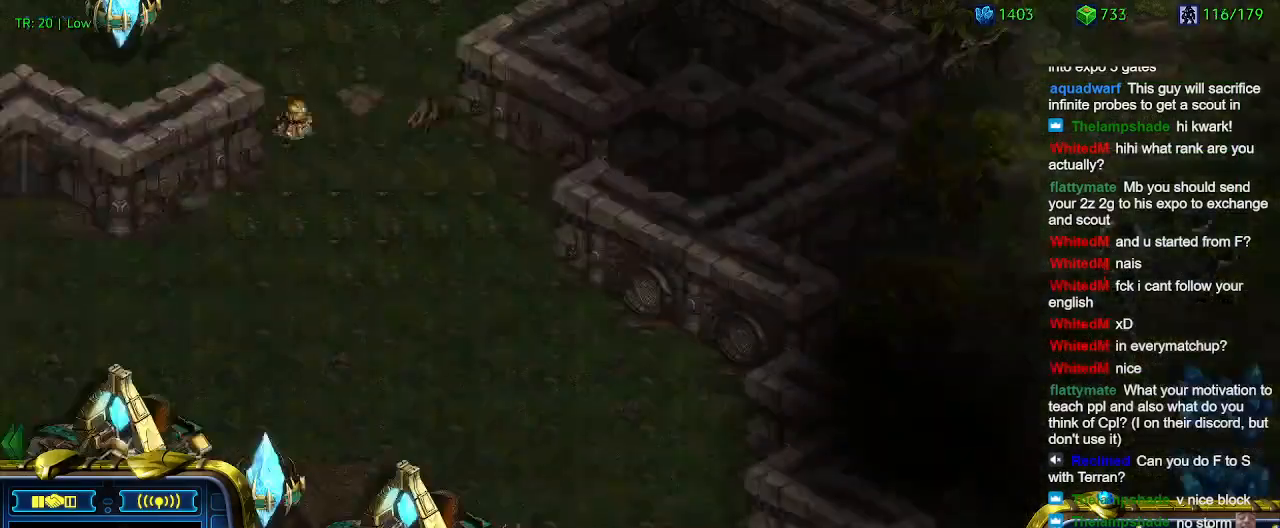
{"keys": [], "events": []}
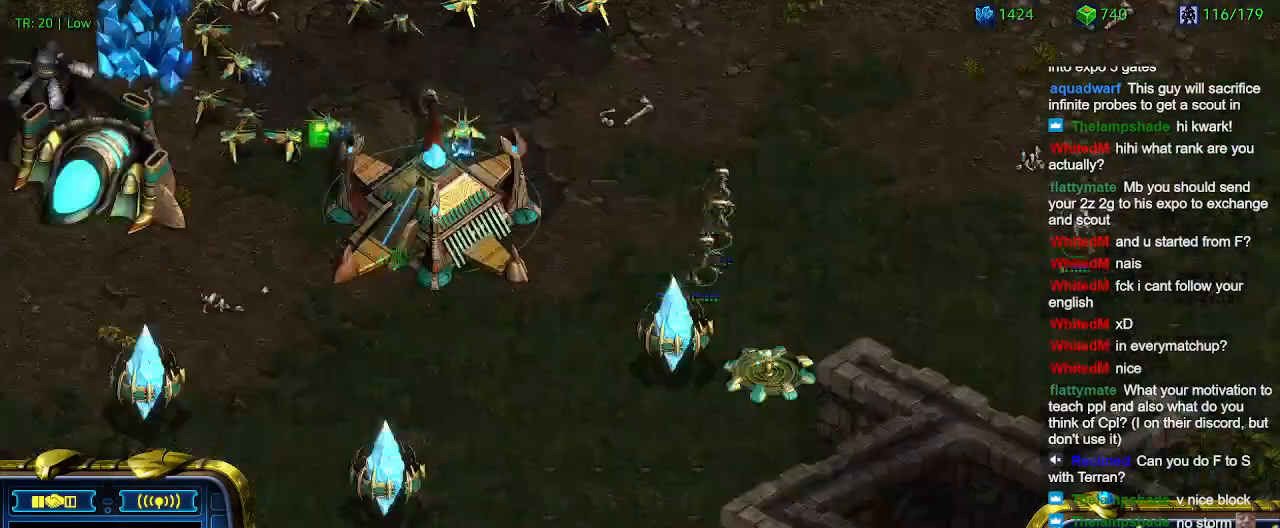
{"keys": [], "events": [[100, "t", "down"], [200, "t", "up"], [300, "t", "down"], [334, "t", "up"]]}
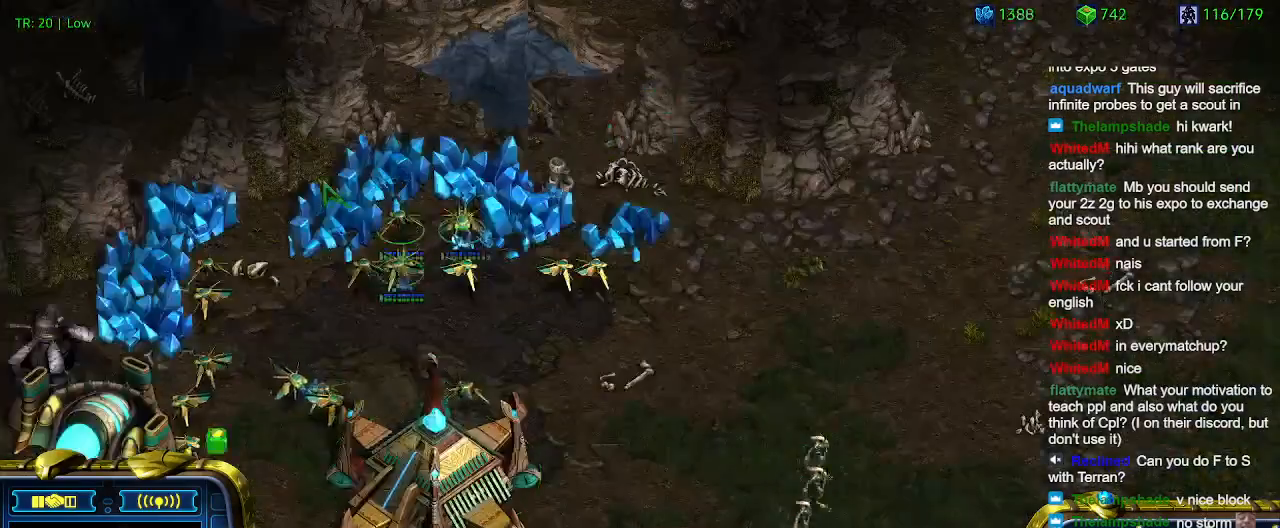
{"keys": [], "events": []}
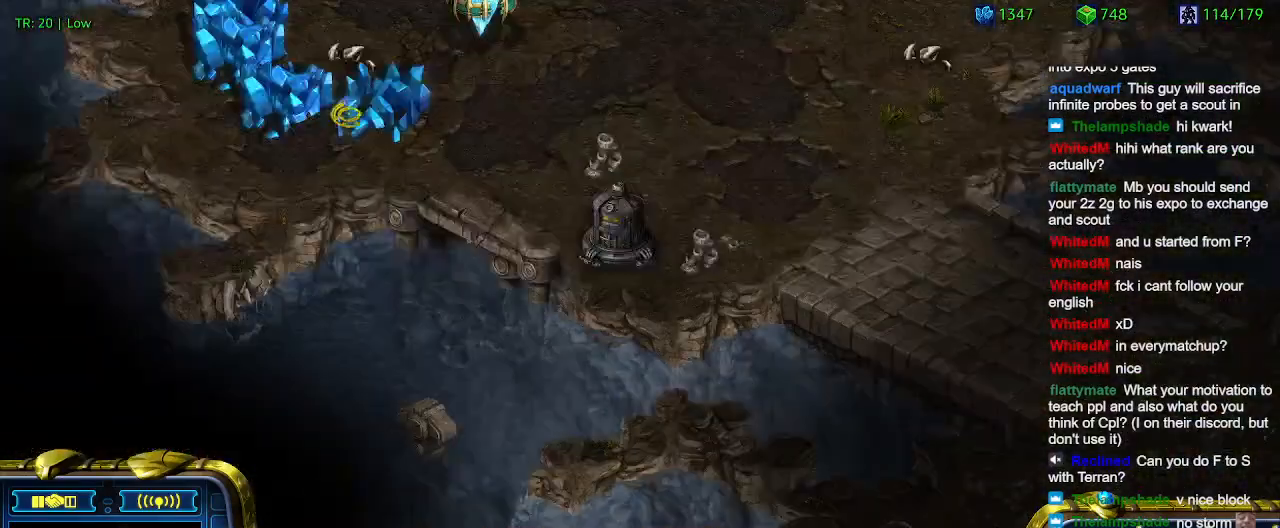
{"keys": [], "events": []}
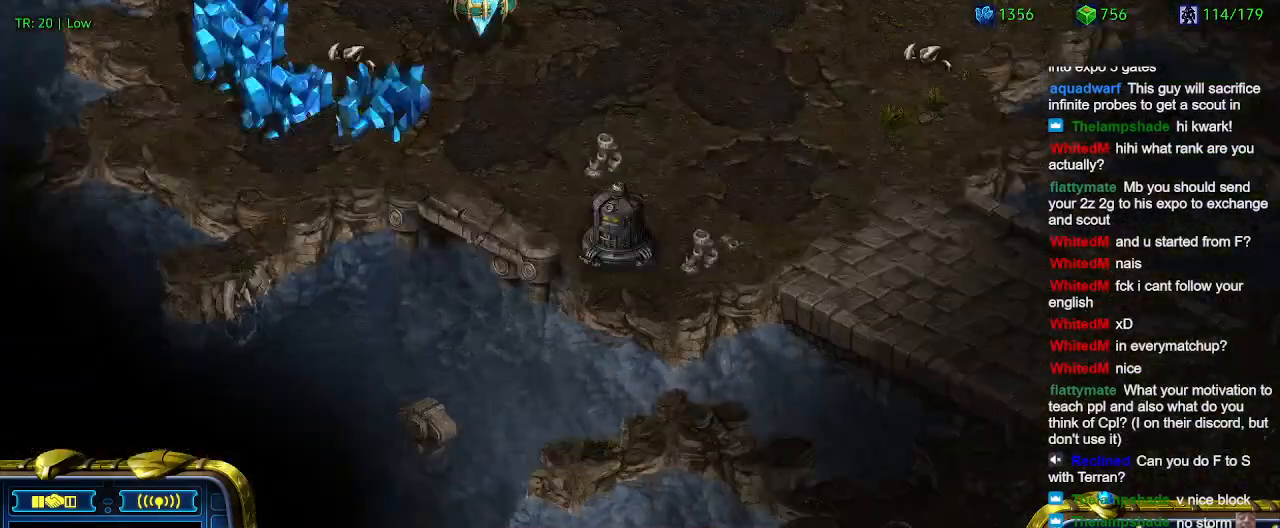
{"keys": [], "events": []}
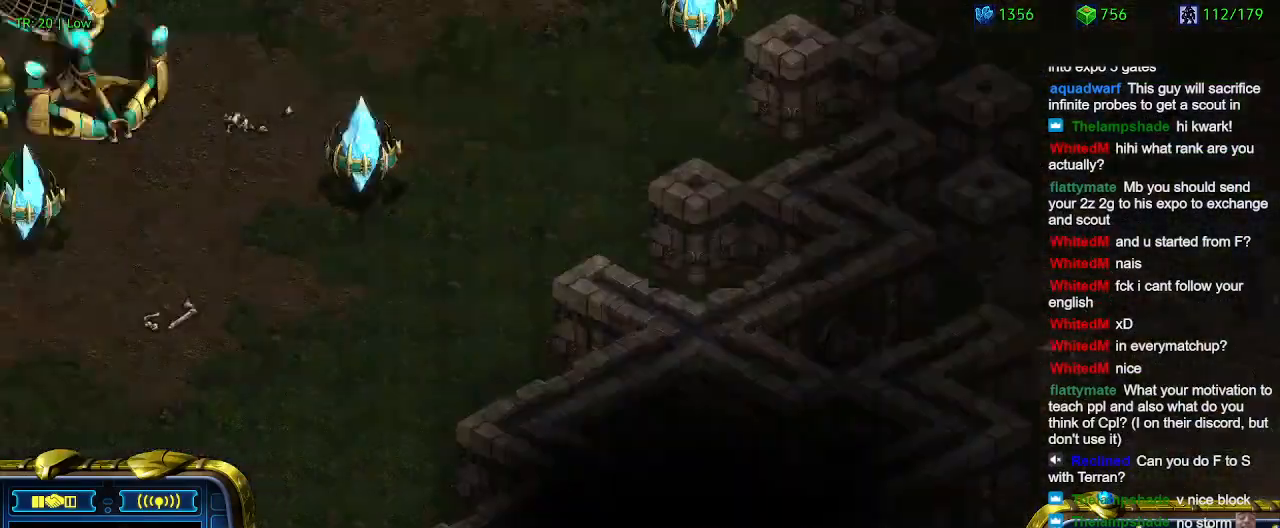
{"keys": [], "events": []}
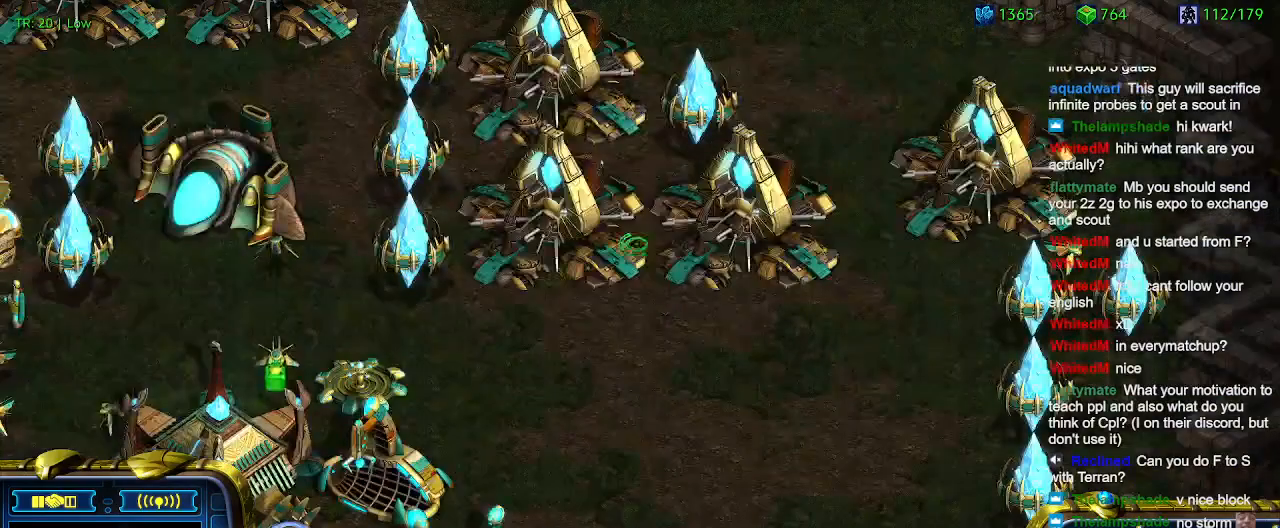
{"keys": ["w"], "events": [[167, "w", "down"], [267, "w", "up"], [367, "w", "down"], [400, "w", "up"], [500, "w", "down"]]}
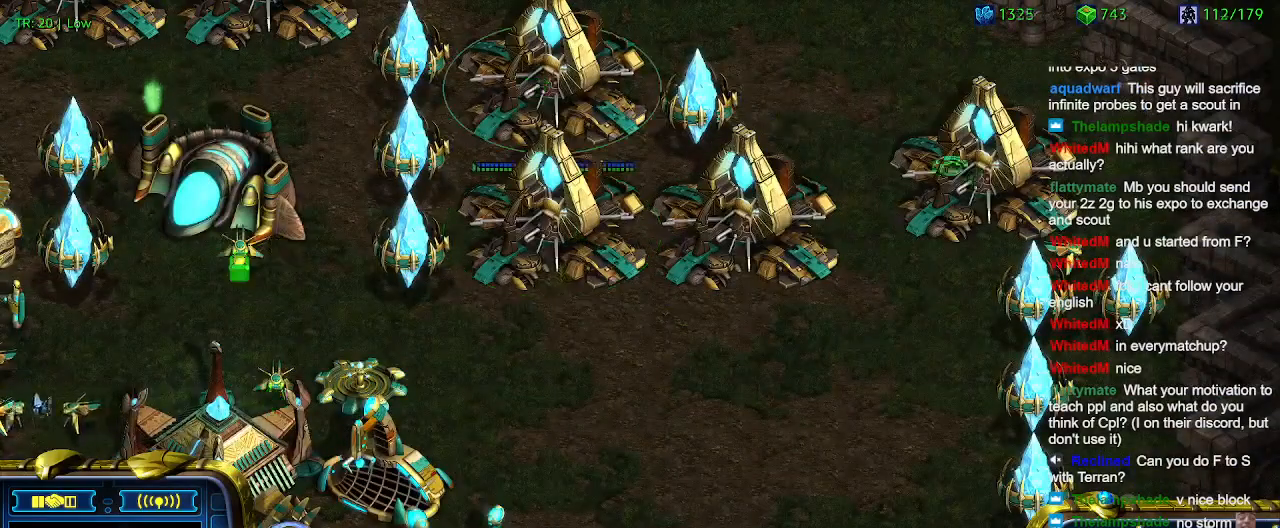
{"keys": [], "events": [[100, "w", "up"], [200, "w", "down"], [300, "w", "up"]]}
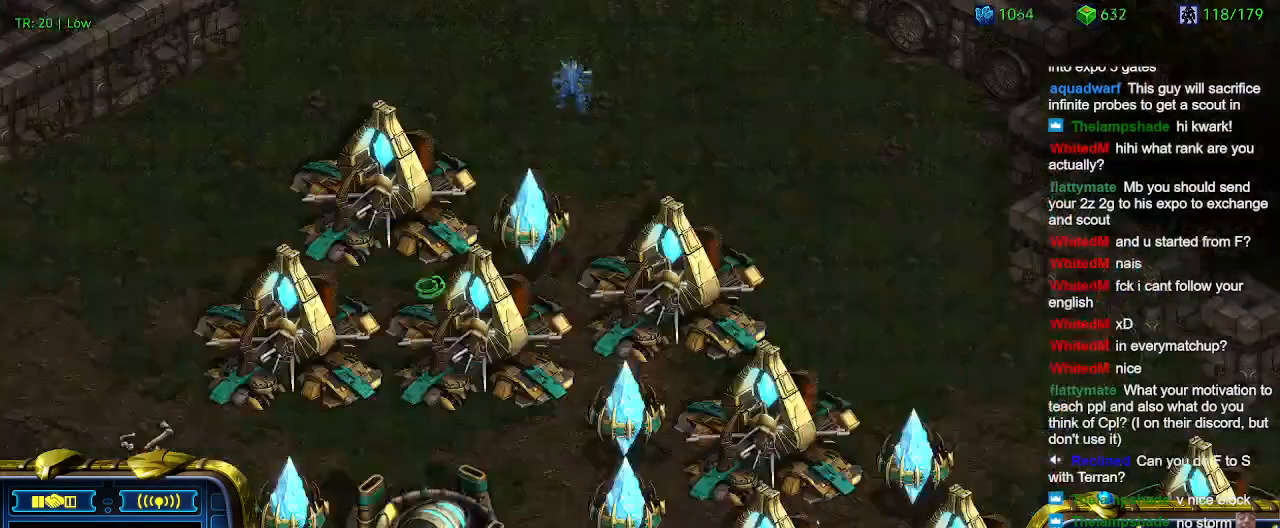
{"keys": ["q"], "events": [[300, "q", "down"], [434, "q", "up"], [500, "q", "down"]]}
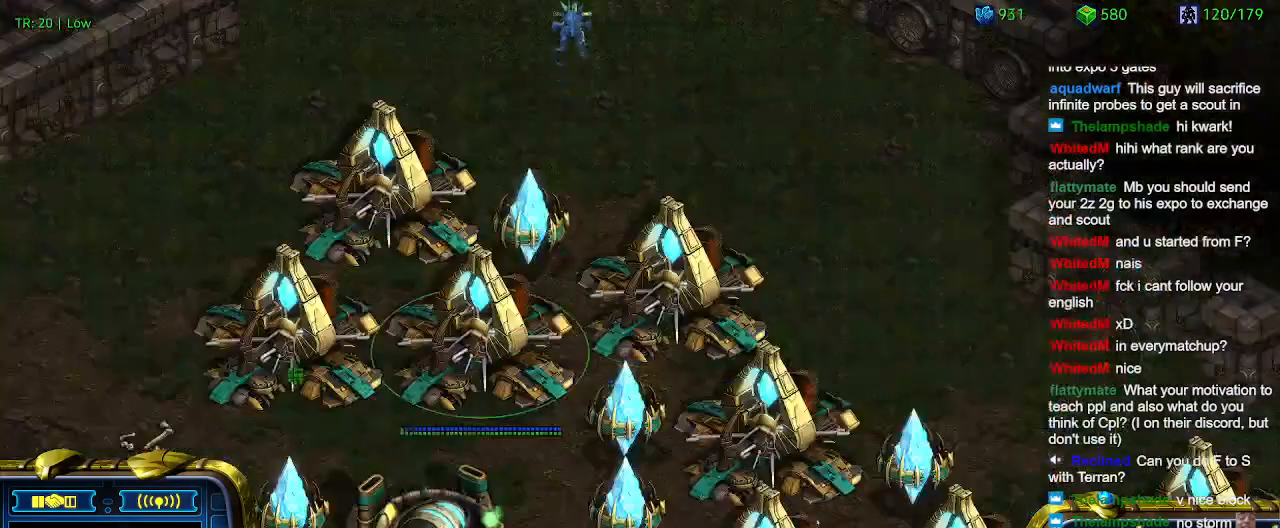
{"keys": [], "events": [[67, "q", "up"], [167, "q", "down"], [267, "q", "up"], [367, "q", "down"], [400, "q", "up"]]}
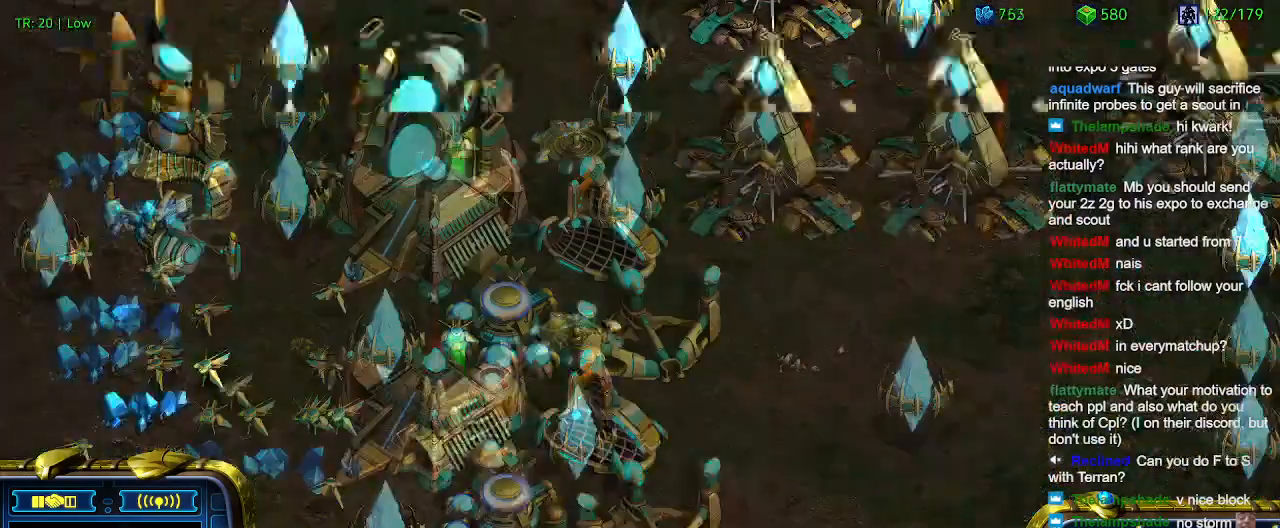
{"keys": [], "events": []}
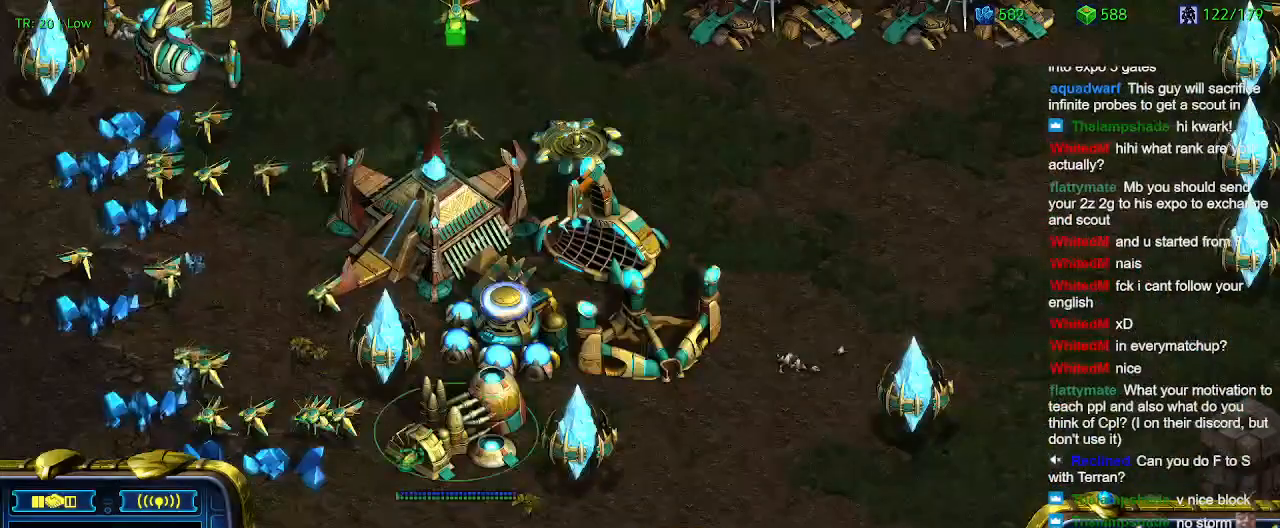
{"keys": [], "events": [[34, "q", "down"], [100, "q", "up"], [200, "q", "down"], [300, "q", "up"]]}
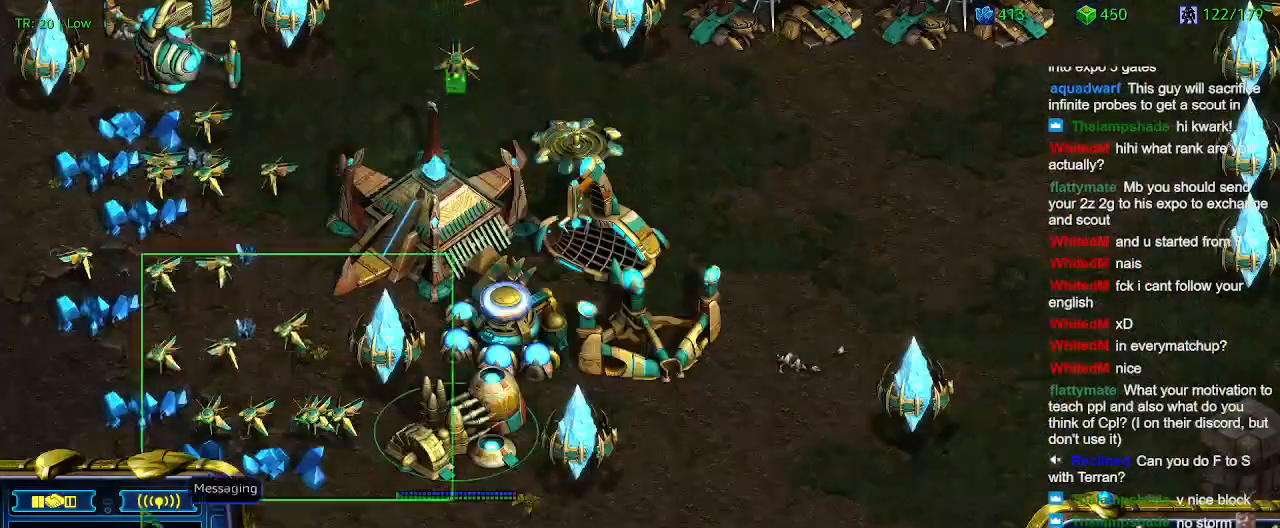
{"keys": [], "events": []}
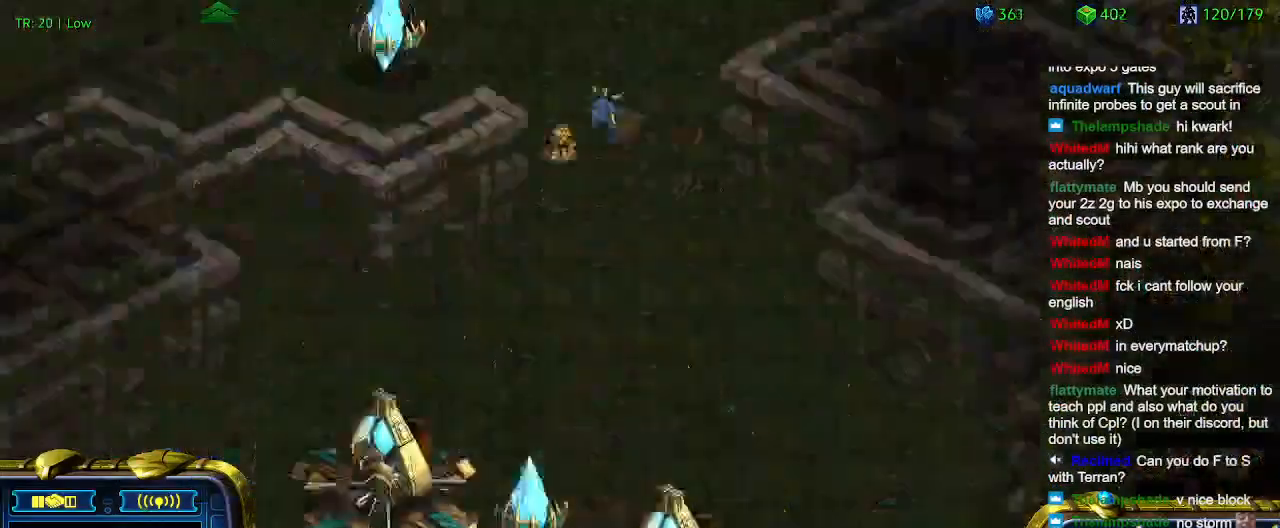
{"keys": [], "events": []}
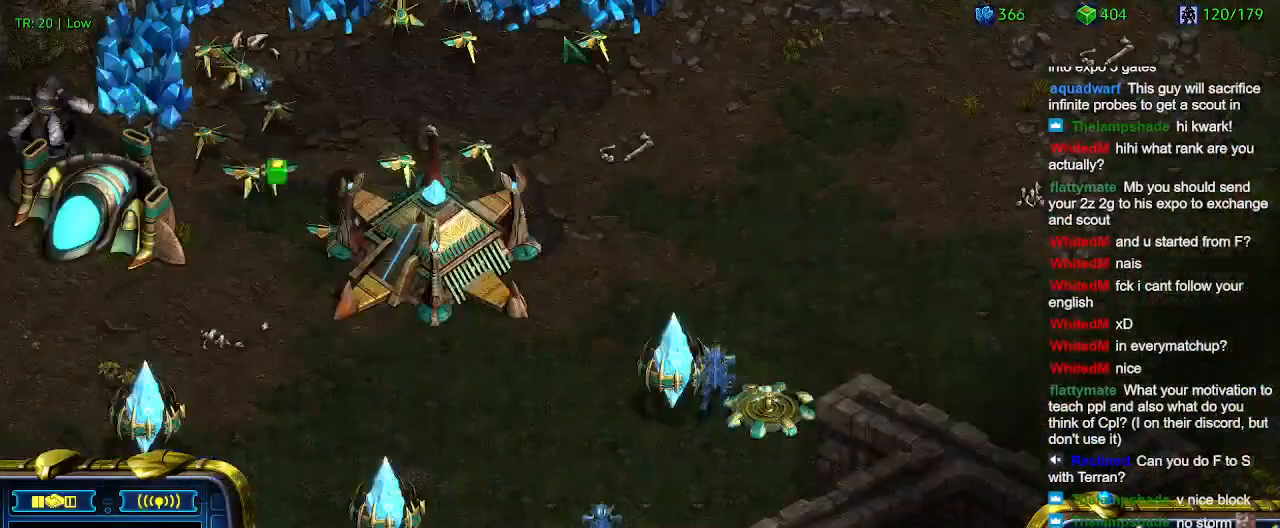
{"keys": [], "events": []}
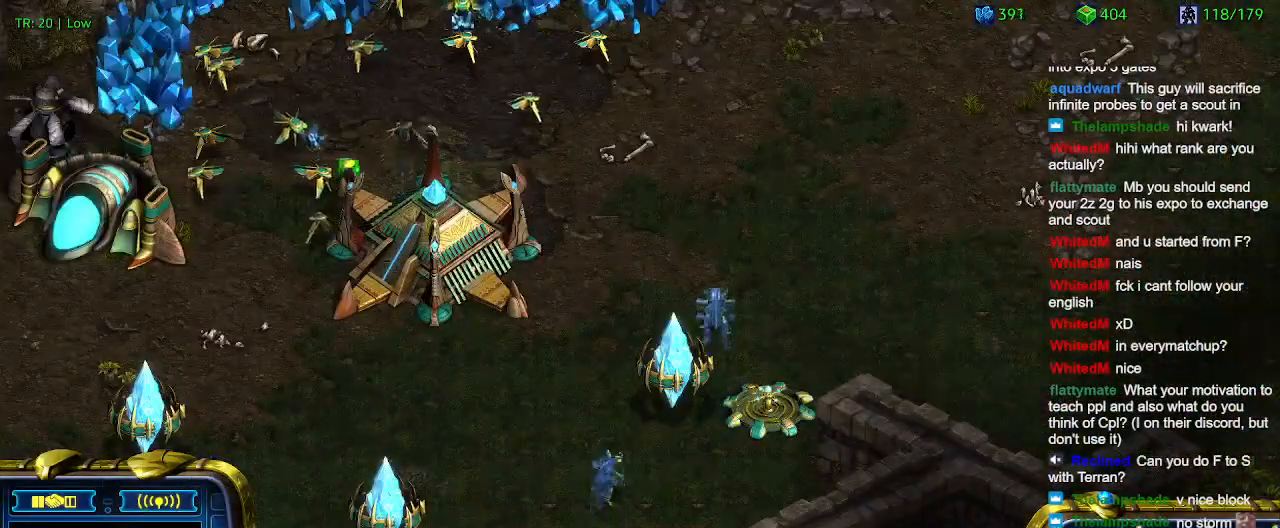
{"keys": [], "events": []}
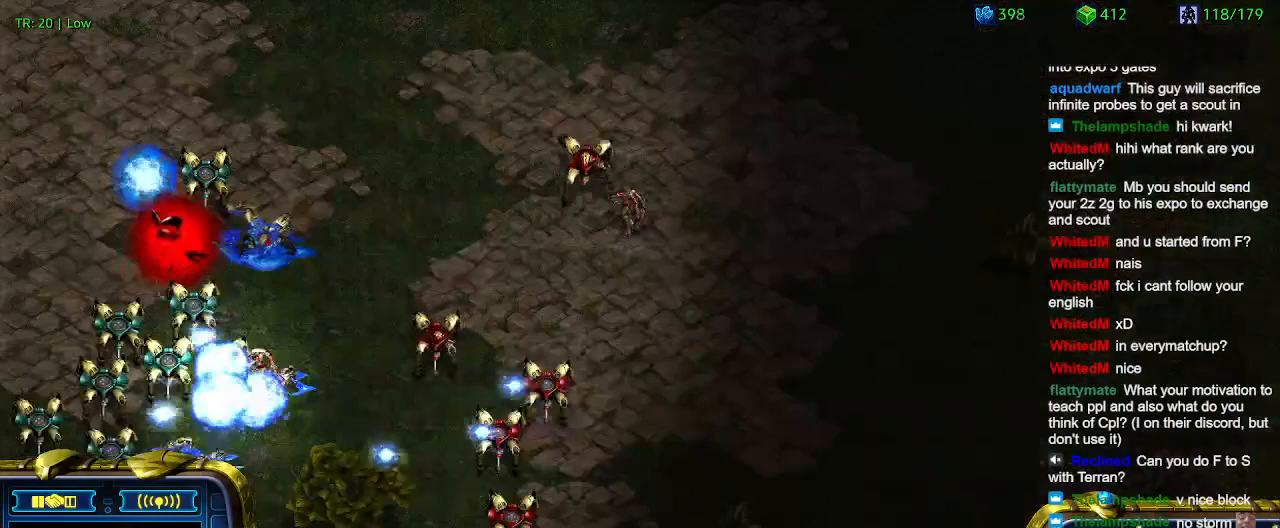
{"keys": [], "events": []}
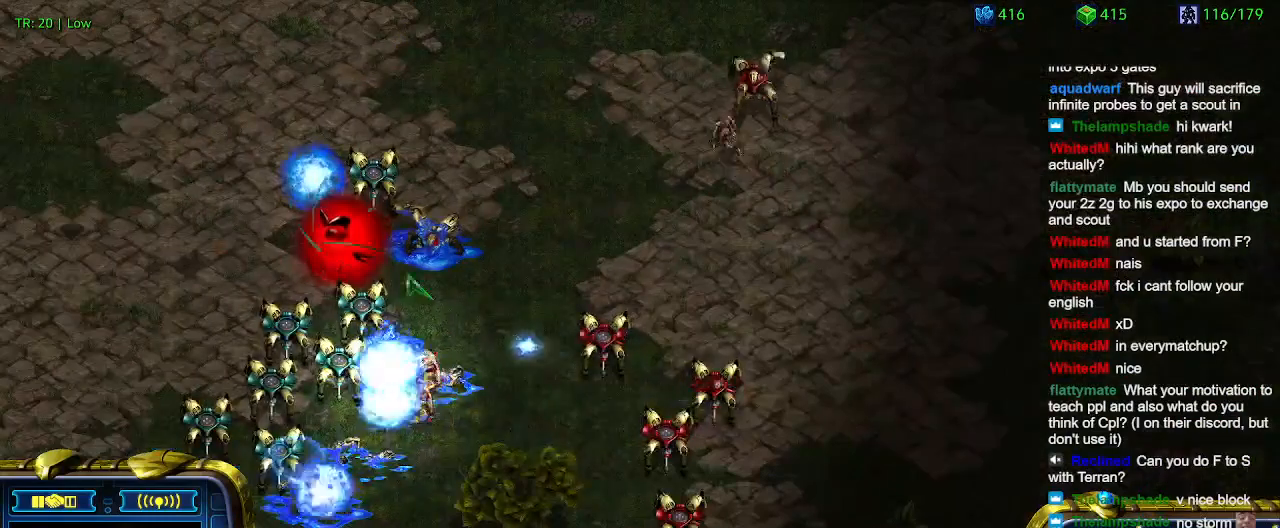
{"keys": [], "events": []}
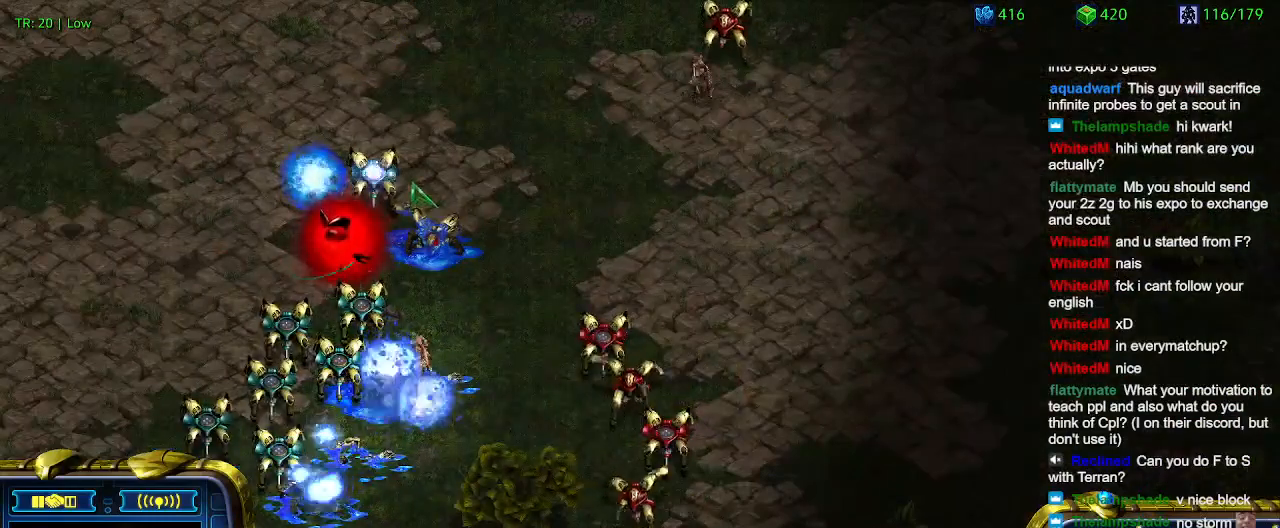
{"keys": [], "events": [[34, "ctrl", "down"], [500, "ctrl", "up"]]}
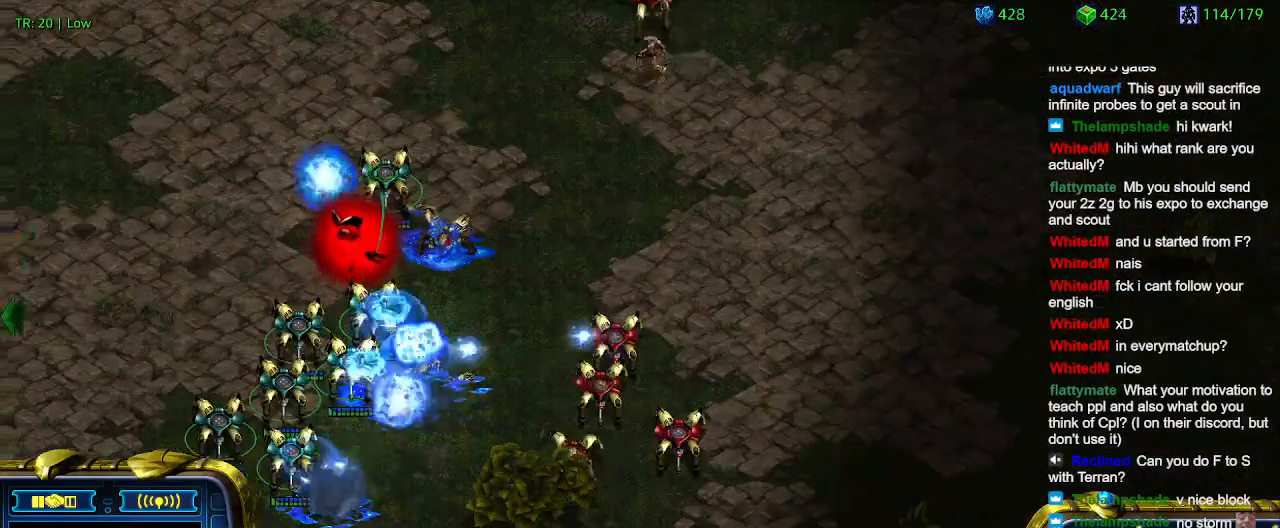
{"keys": [], "events": []}
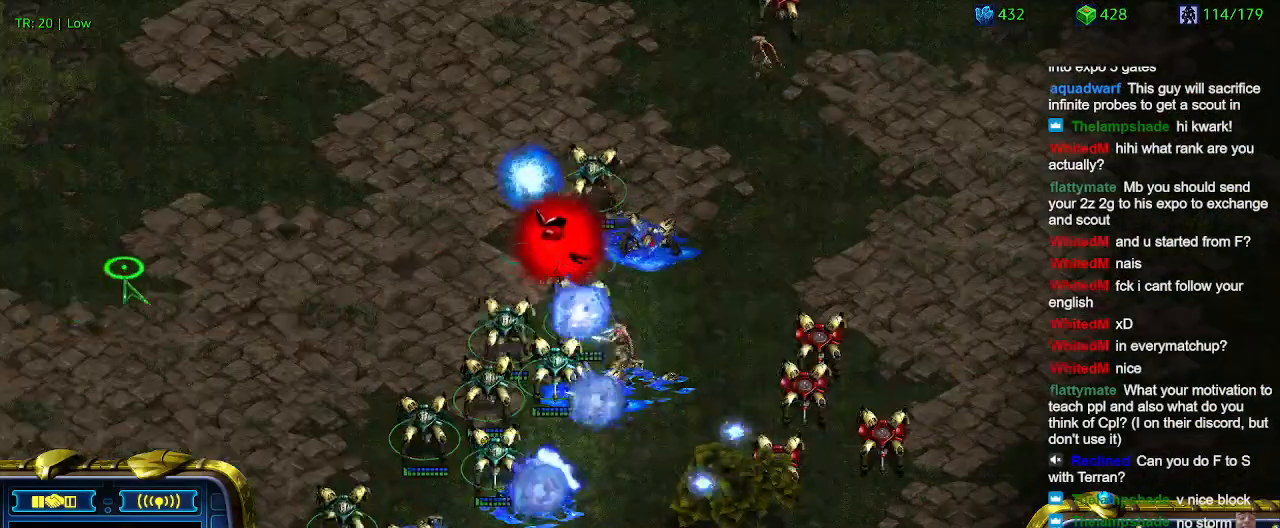
{"keys": ["a"], "events": [[500, "a", "down"]]}
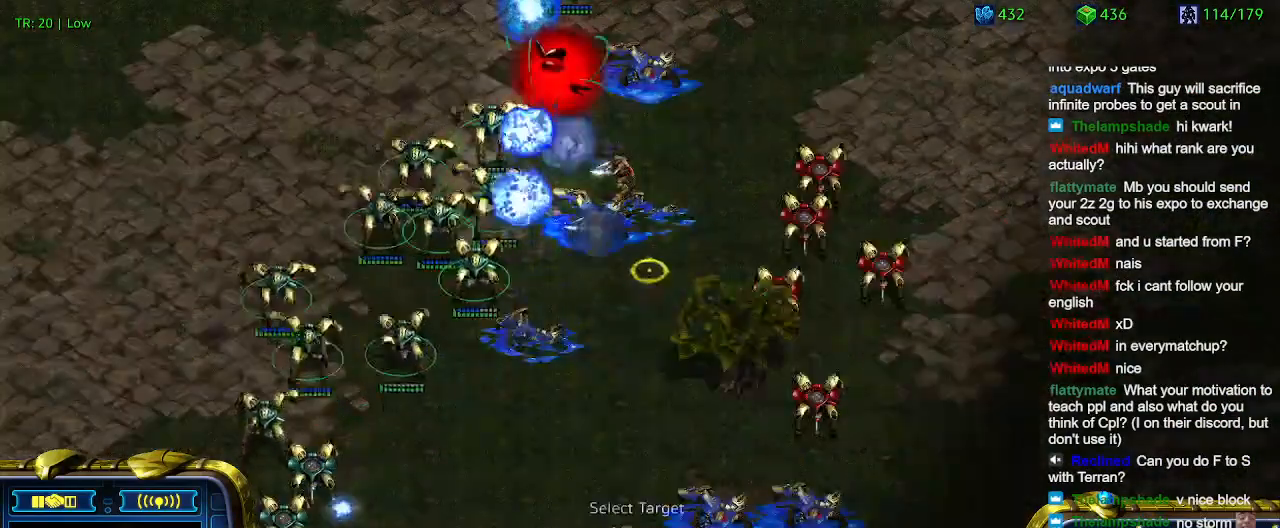
{"keys": [], "events": [[67, "a", "up"]]}
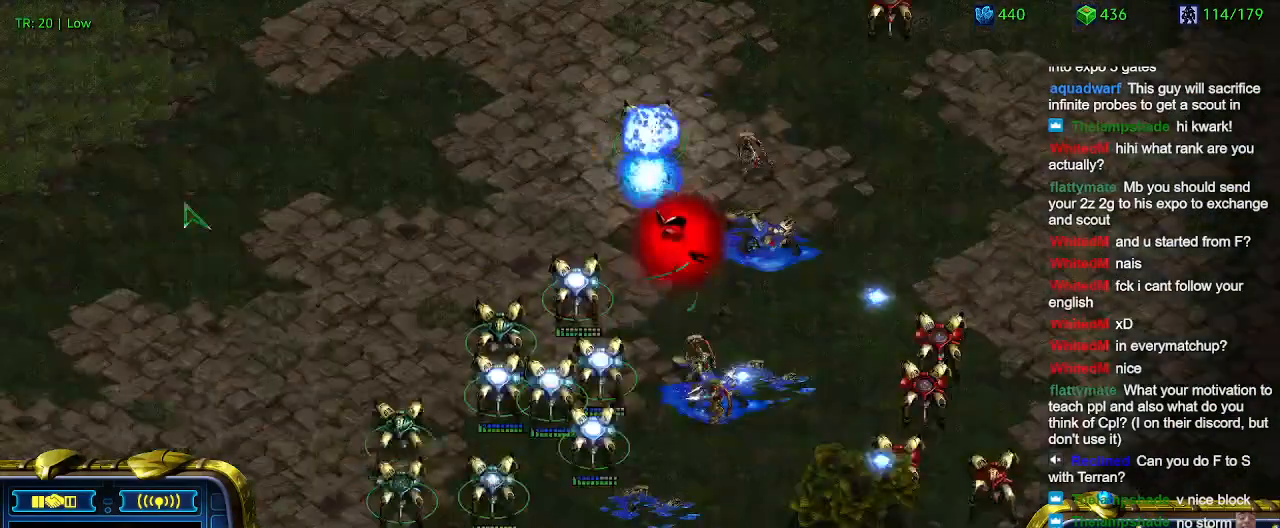
{"keys": [], "events": []}
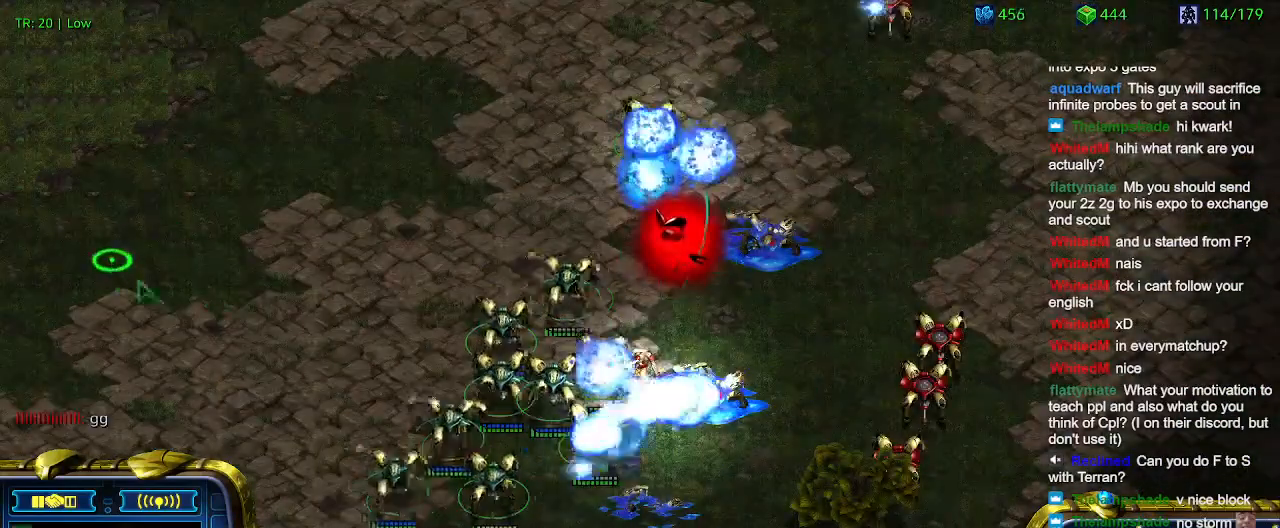
{"keys": [], "events": [[267, "a", "down"], [400, "a", "up"]]}
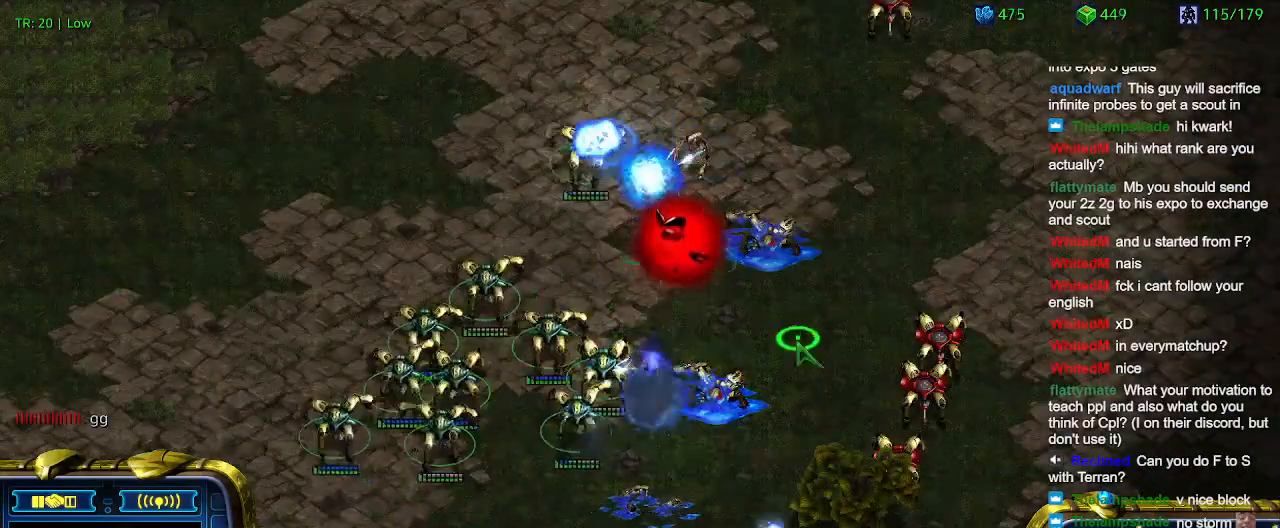
{"keys": [], "events": []}
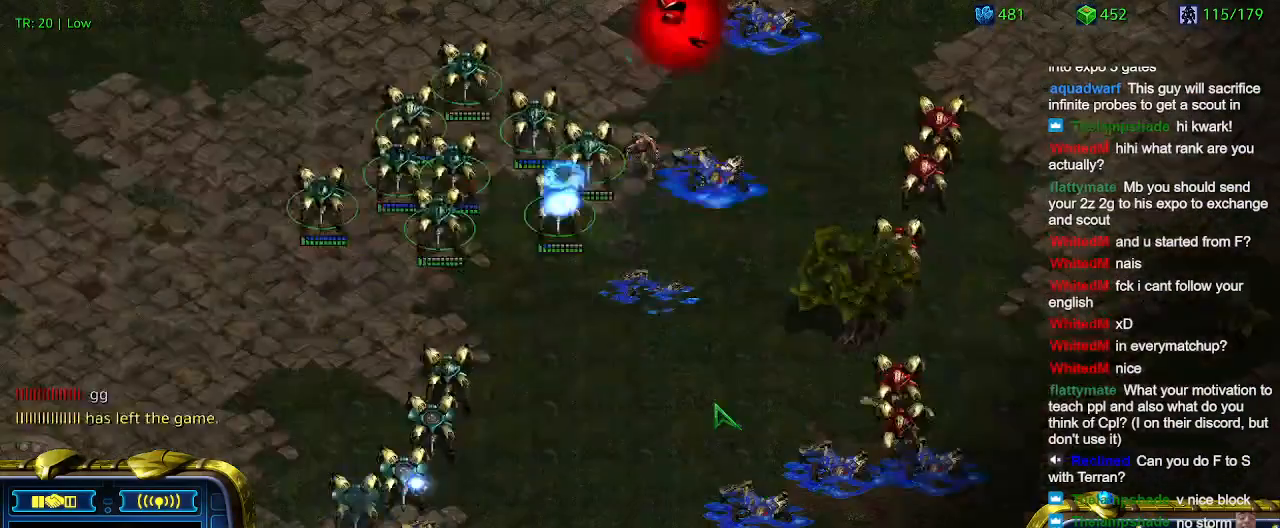
{"keys": [], "events": []}
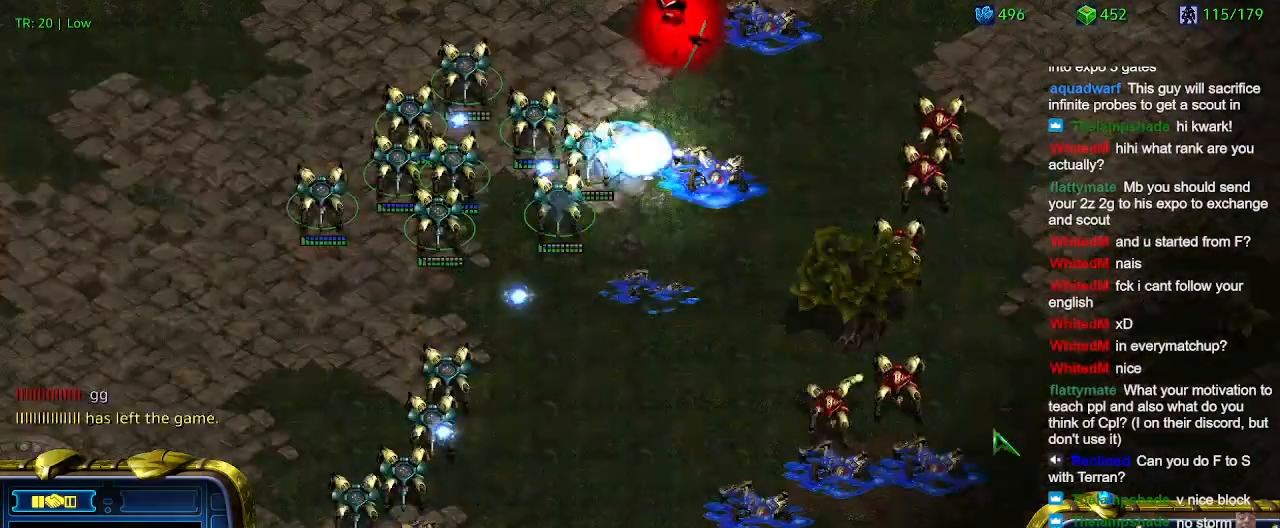
{"keys": [], "events": [[167, "a", "down"], [267, "a", "up"]]}
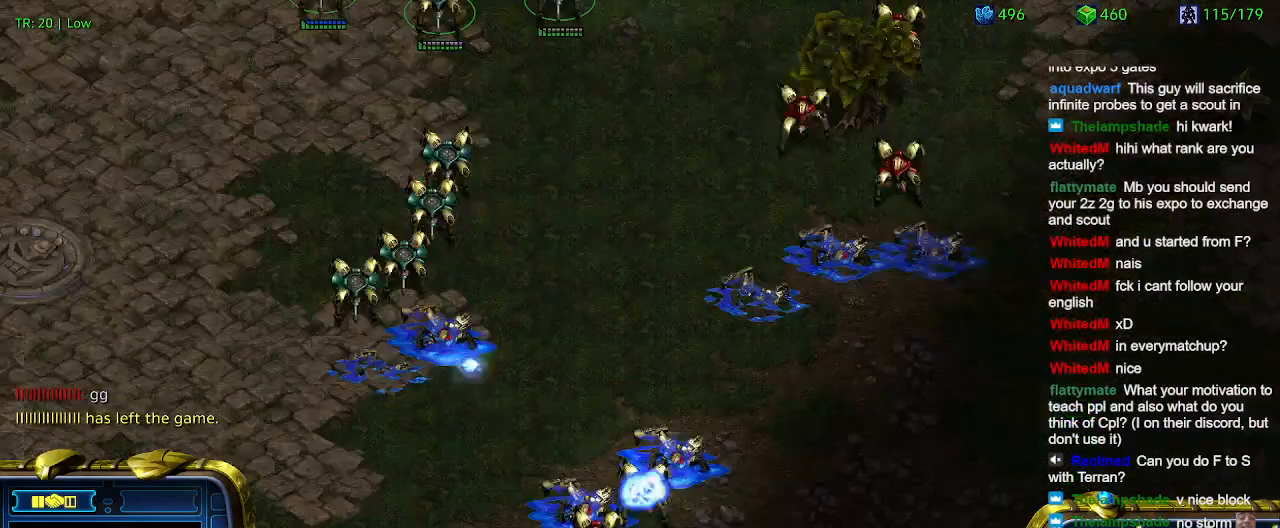
{"keys": [], "events": [[367, "e", "down"], [467, "e", "up"]]}
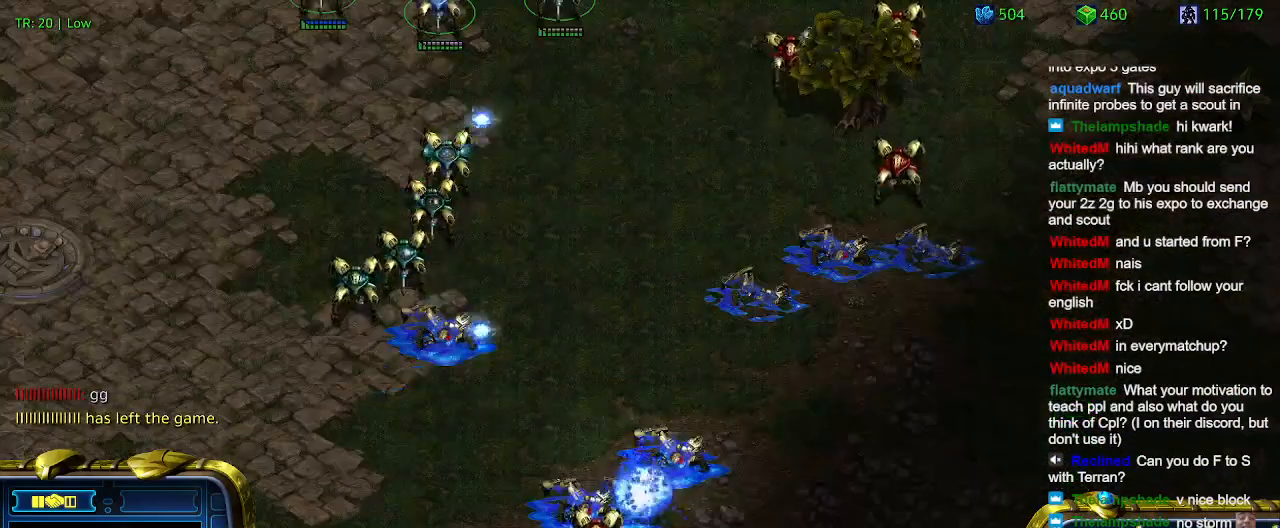
{"keys": ["e"], "events": [[100, "e", "down"], [134, "e", "up"], [234, "e", "down"], [334, "e", "up"], [434, "e", "down"]]}
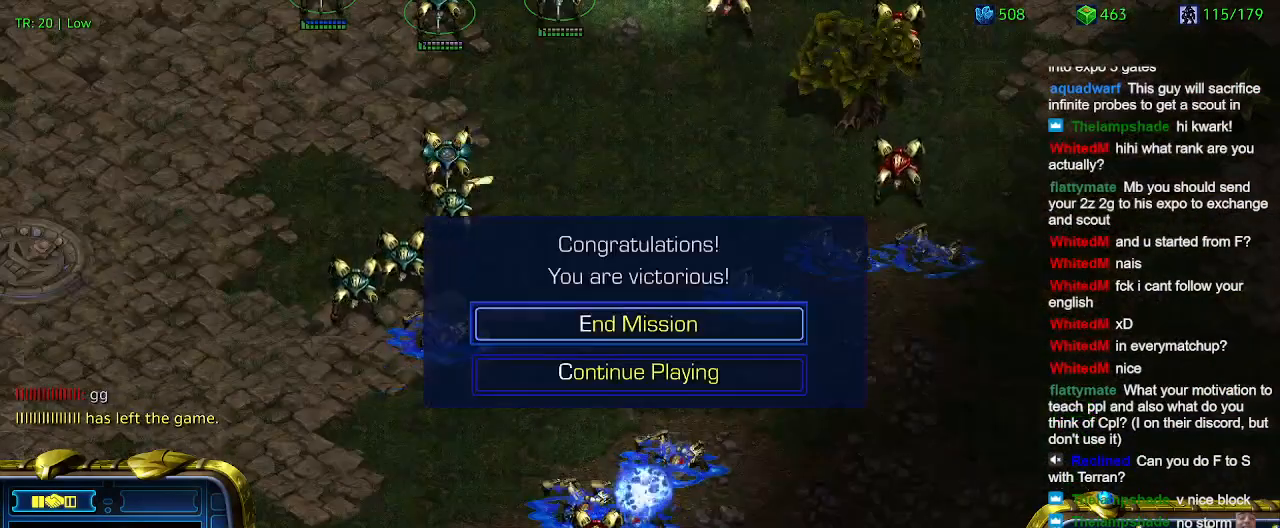
{"keys": [], "events": [[34, "e", "up"], [100, "e", "down"], [200, "e", "up"]]}